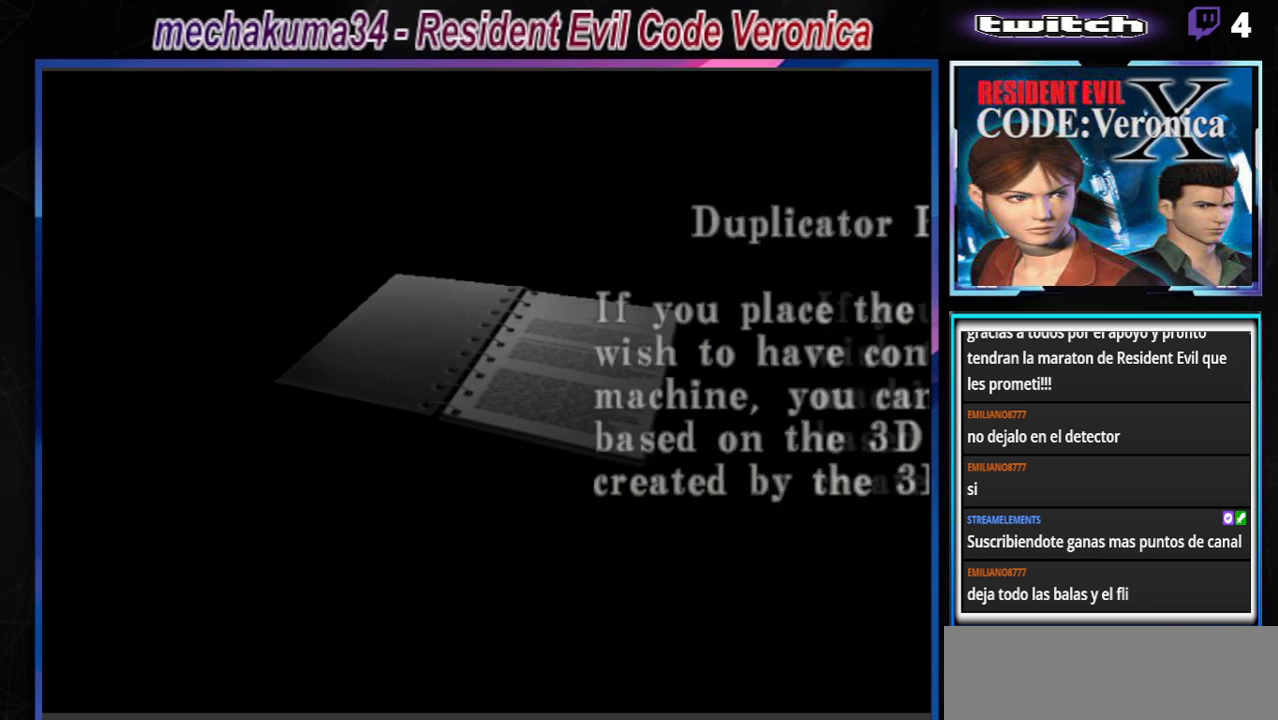
Gameplay with a controller (Xbox layout); each line is a JSON object with the inputs held at the frame after it. "events" lists button and stick changes between this image and that frame as [ms after this image, input, new state], when the widget could be followed in between. Not read: L3 R3 SHARE right_stick.
{"buttons": [], "left_stick": "center", "events": []}
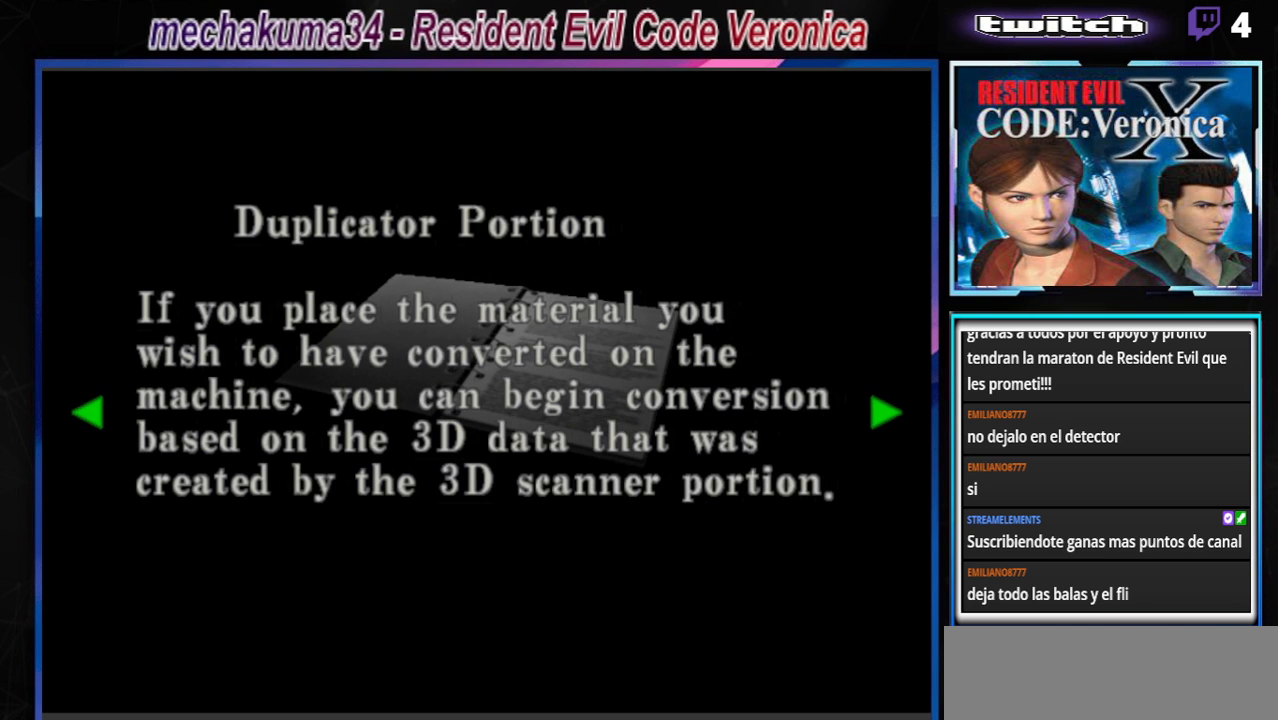
{"buttons": [], "left_stick": "center", "events": []}
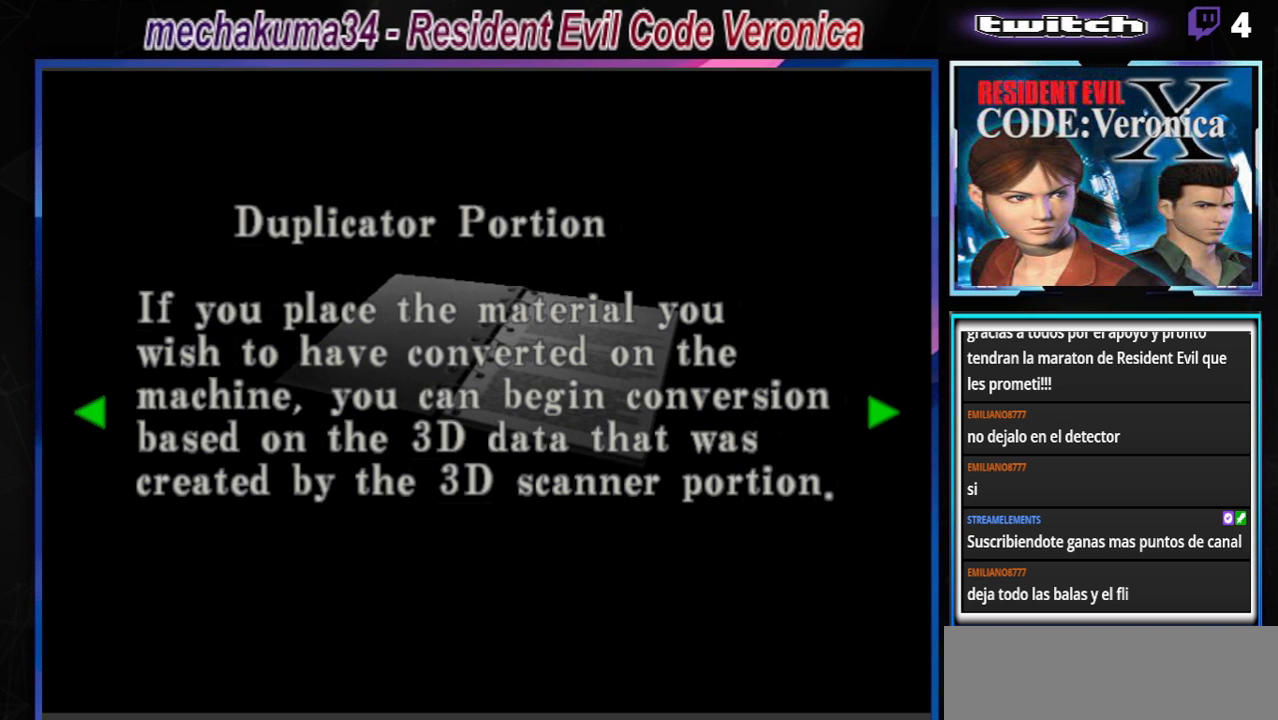
{"buttons": [], "left_stick": "center", "events": []}
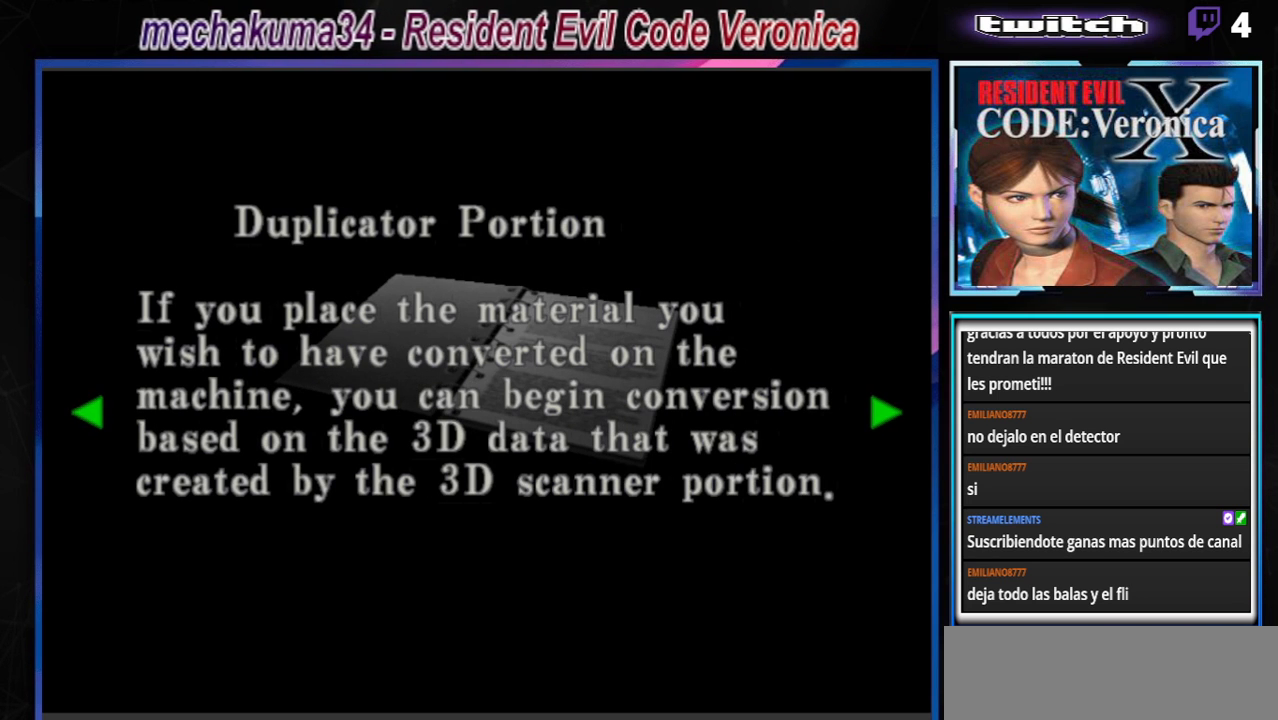
{"buttons": [], "left_stick": "center", "events": [[333, "left_stick", "right"], [467, "left_stick", "center"]]}
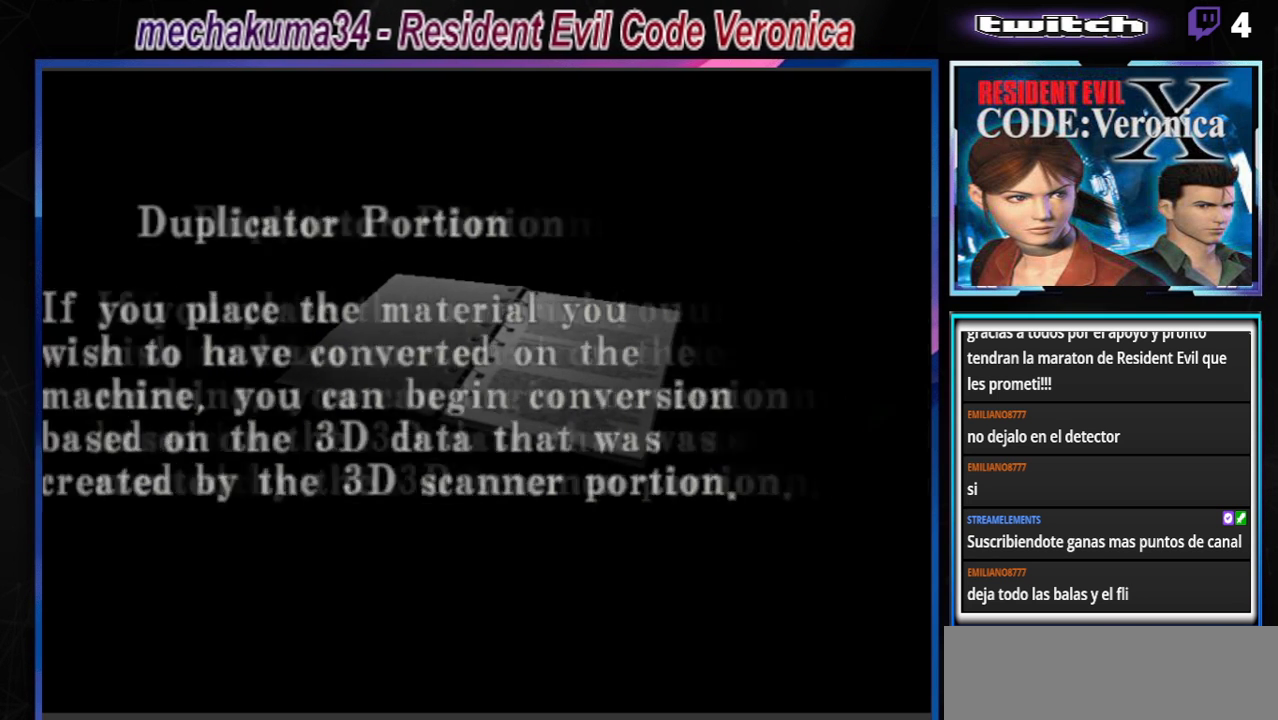
{"buttons": [], "left_stick": "center", "events": []}
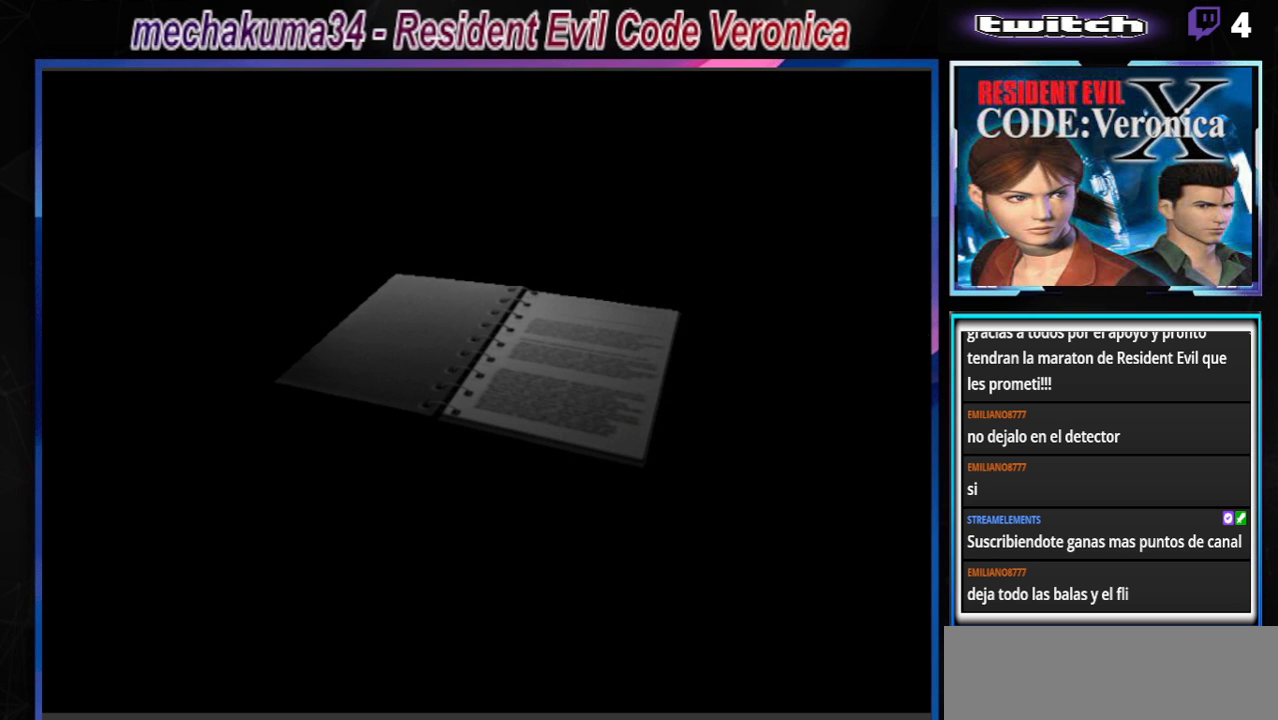
{"buttons": [], "left_stick": "center", "events": []}
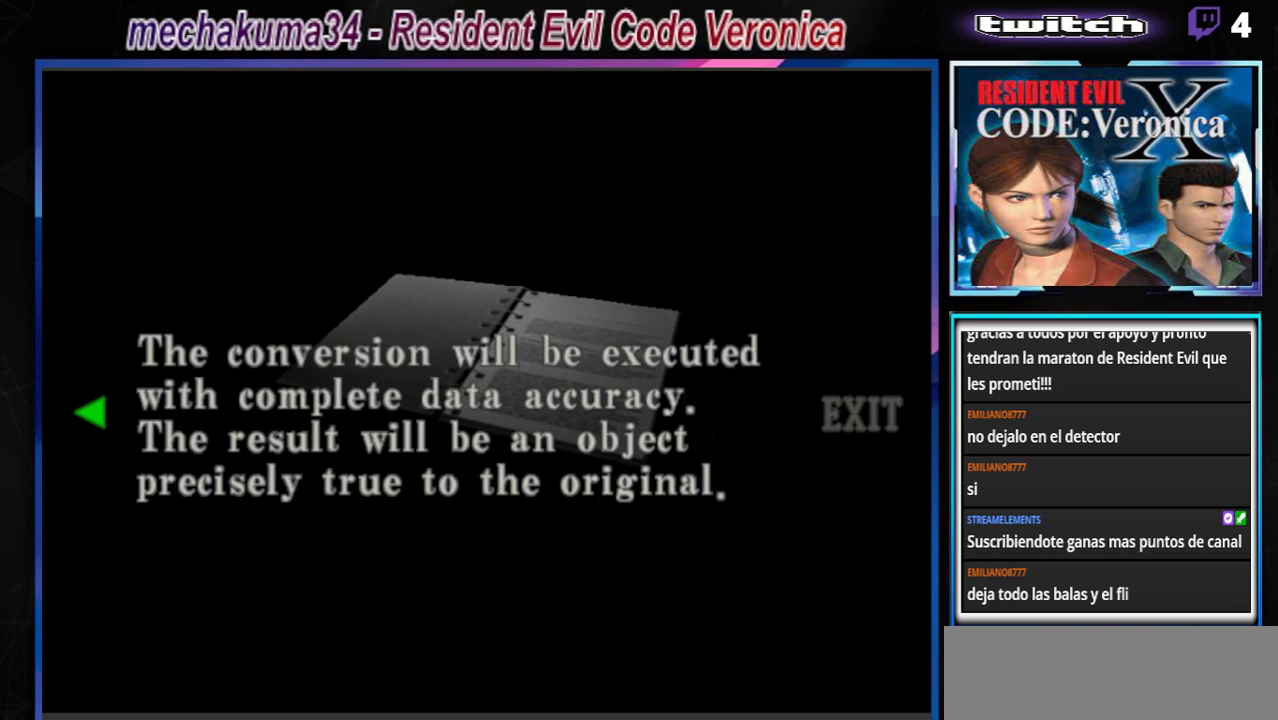
{"buttons": [], "left_stick": "center", "events": []}
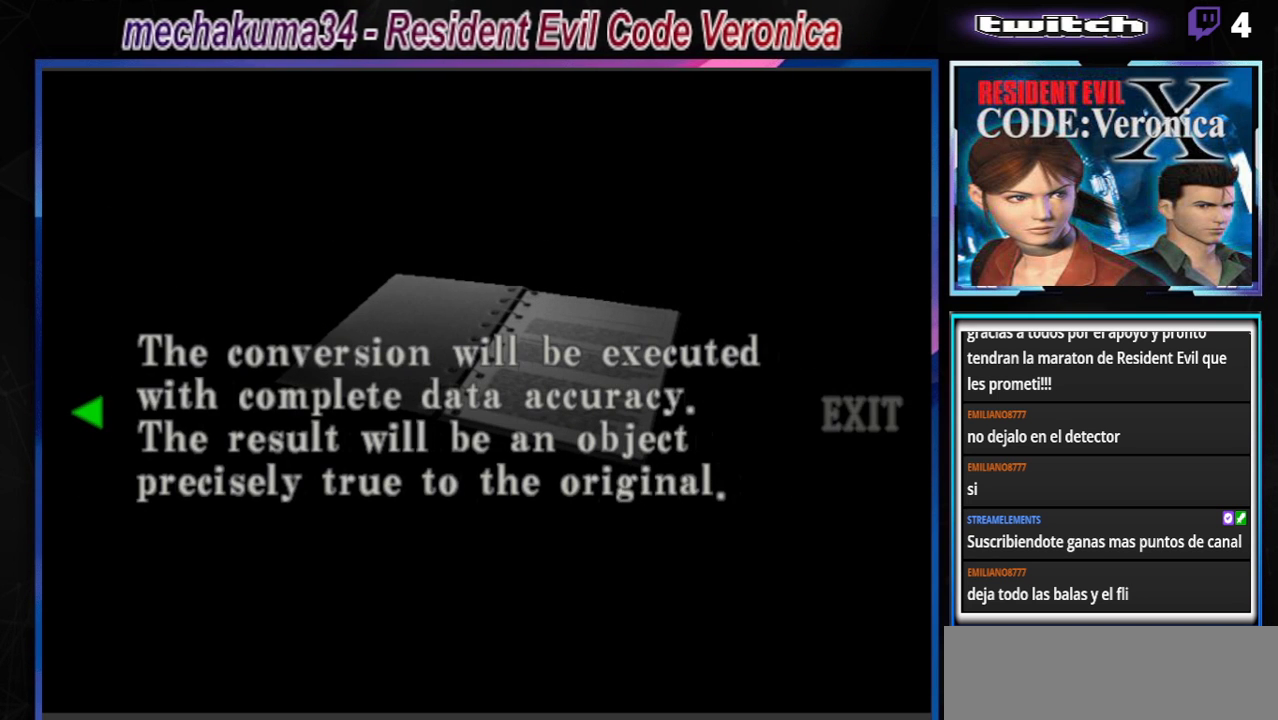
{"buttons": [], "left_stick": "center", "events": []}
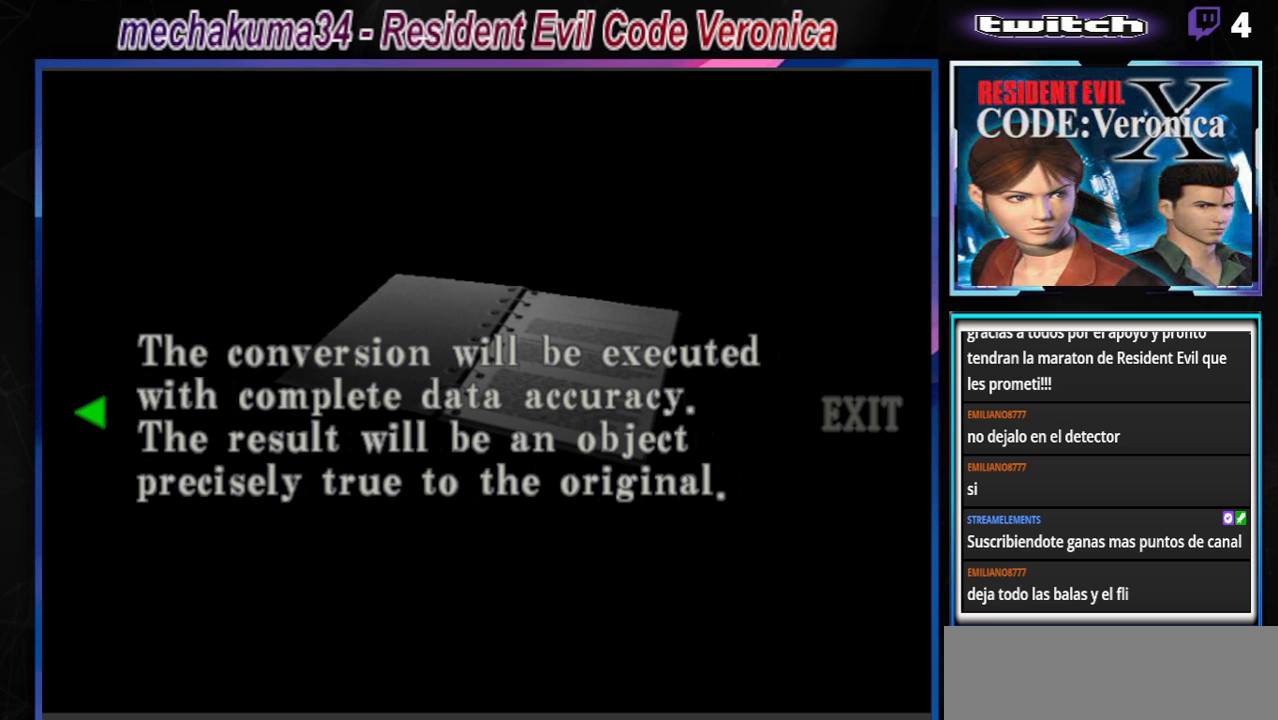
{"buttons": [], "left_stick": "center", "events": []}
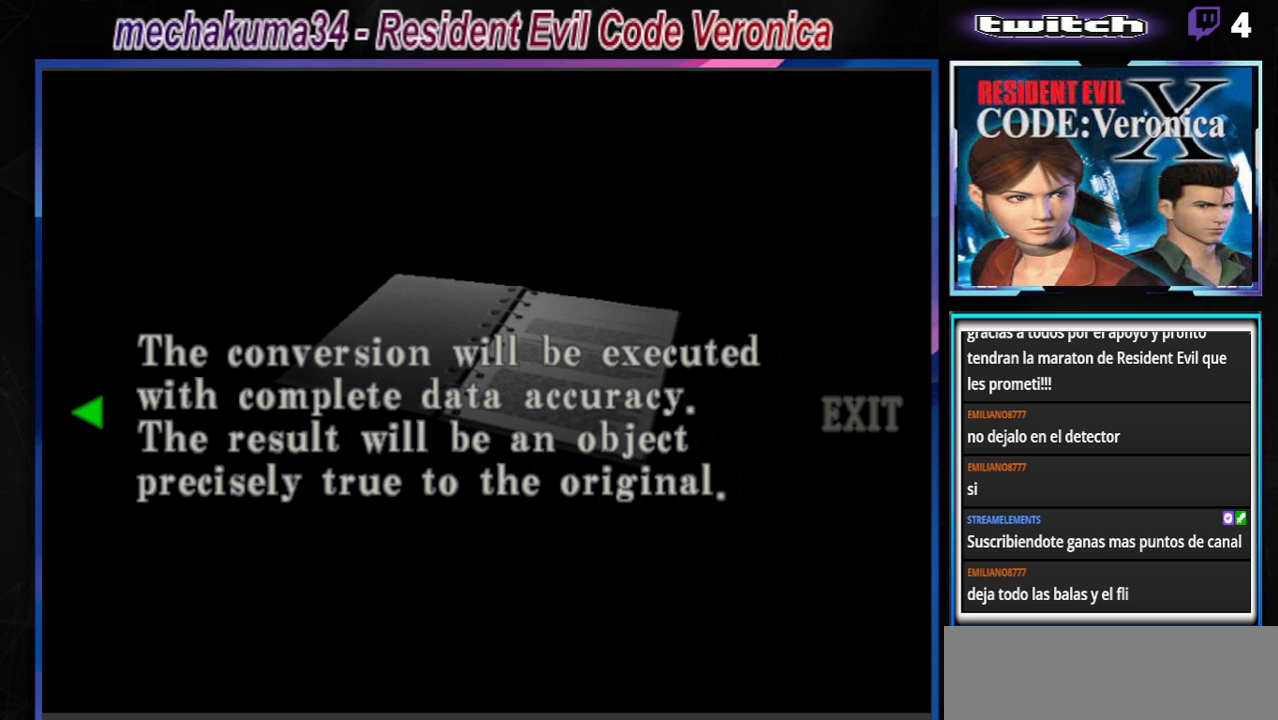
{"buttons": [], "left_stick": "center", "events": []}
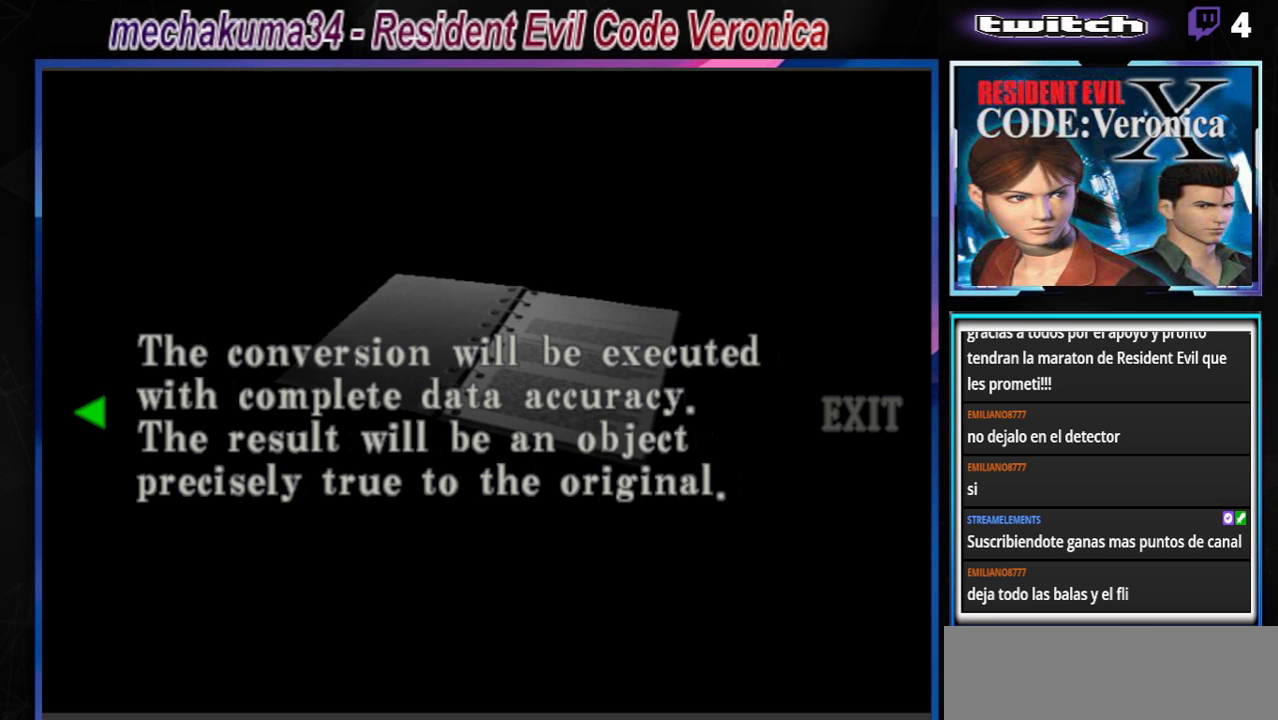
{"buttons": [], "left_stick": "center", "events": []}
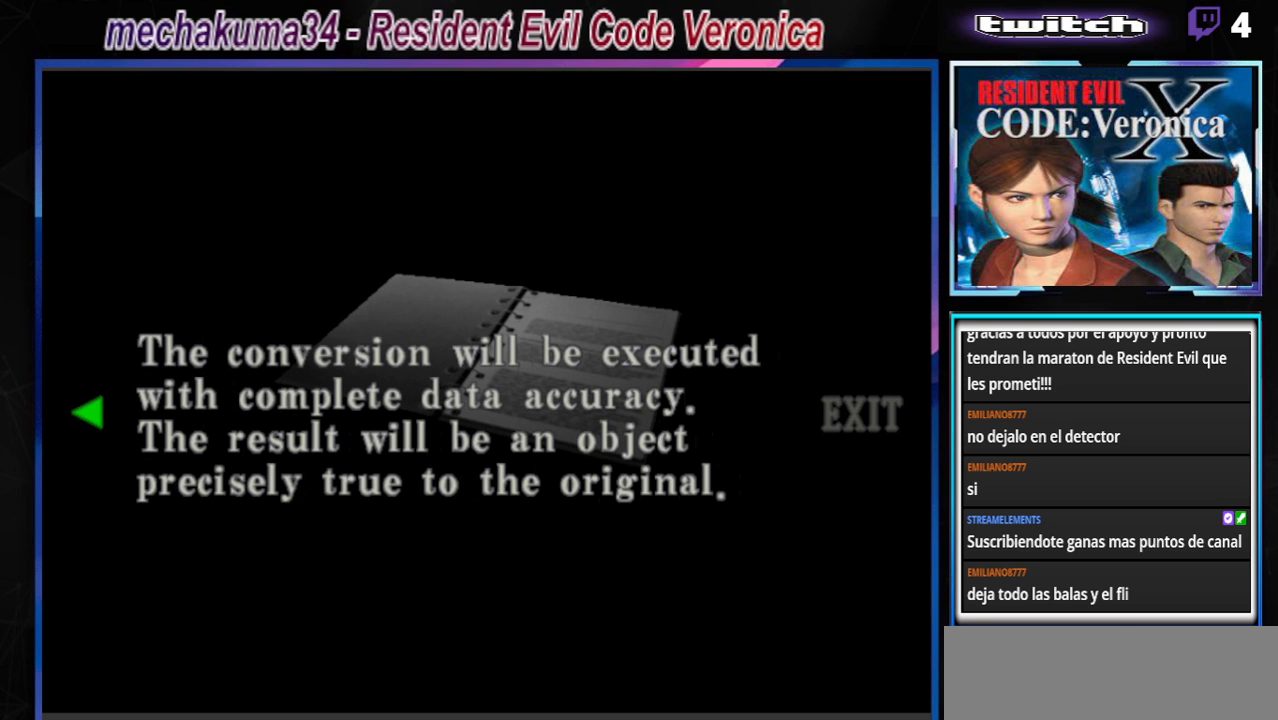
{"buttons": [], "left_stick": "center", "events": []}
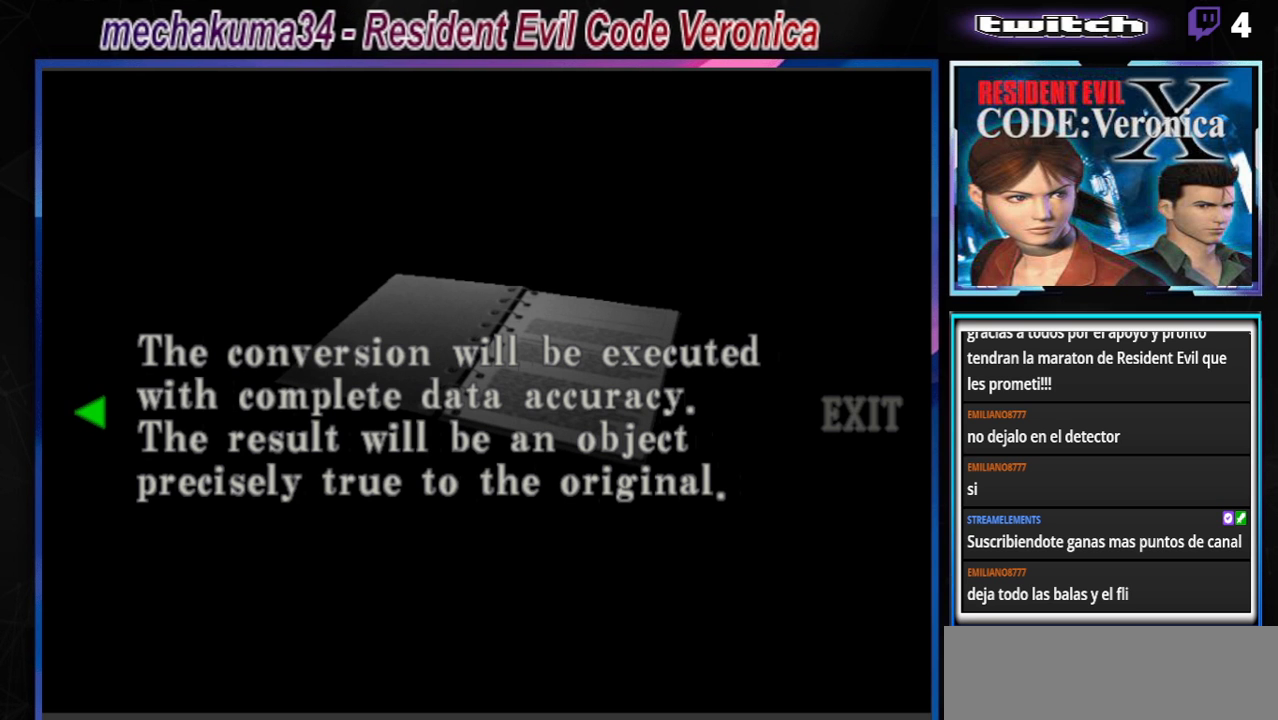
{"buttons": ["B"], "left_stick": "center", "events": [[167, "A", "down"], [300, "A", "up"], [500, "B", "down"]]}
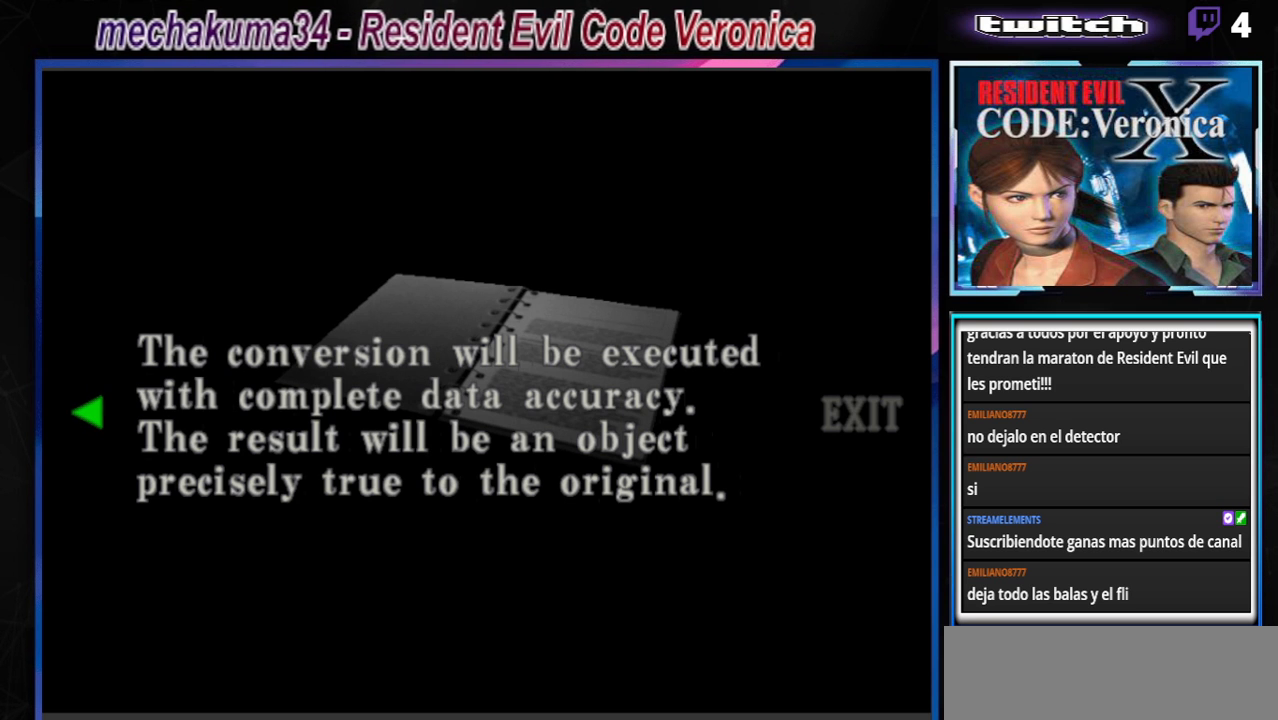
{"buttons": ["B"], "left_stick": "center", "events": [[33, "left_stick", "right"], [100, "B", "up"], [200, "left_stick", "center"], [500, "B", "down"]]}
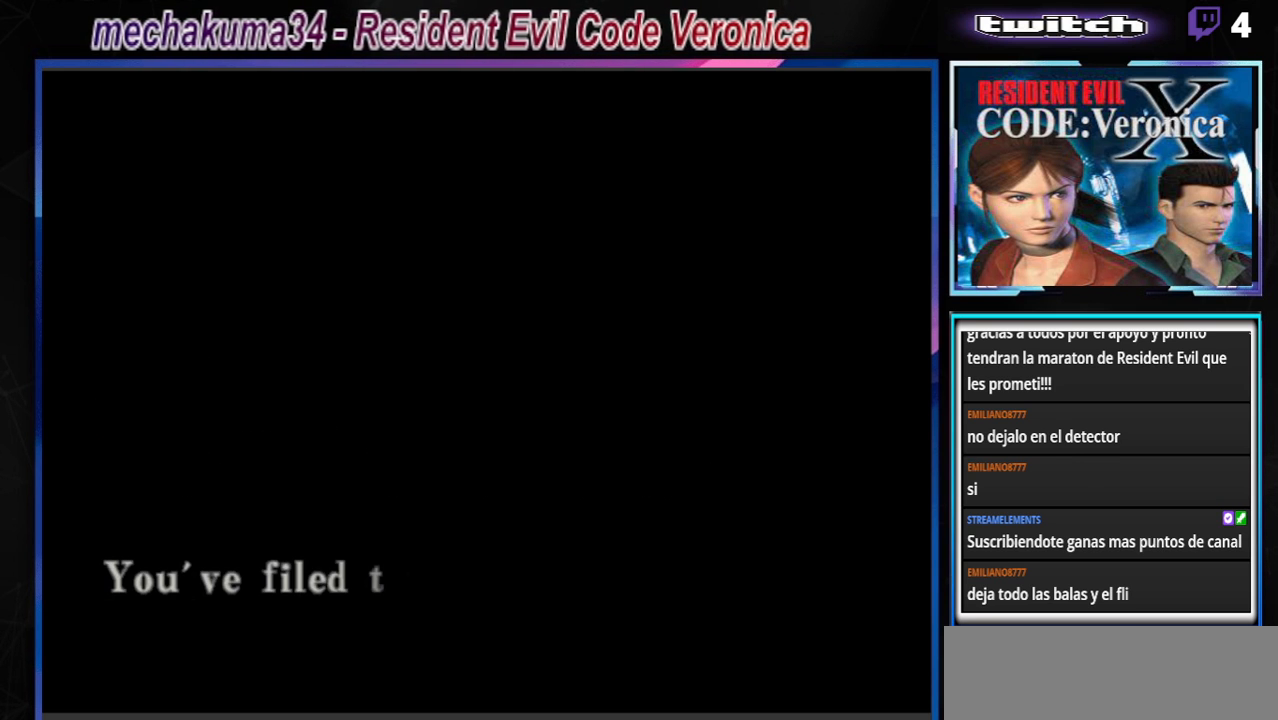
{"buttons": [], "left_stick": "center", "events": [[100, "B", "up"], [233, "B", "down"], [367, "B", "up"], [433, "B", "down"], [467, "B", "up"]]}
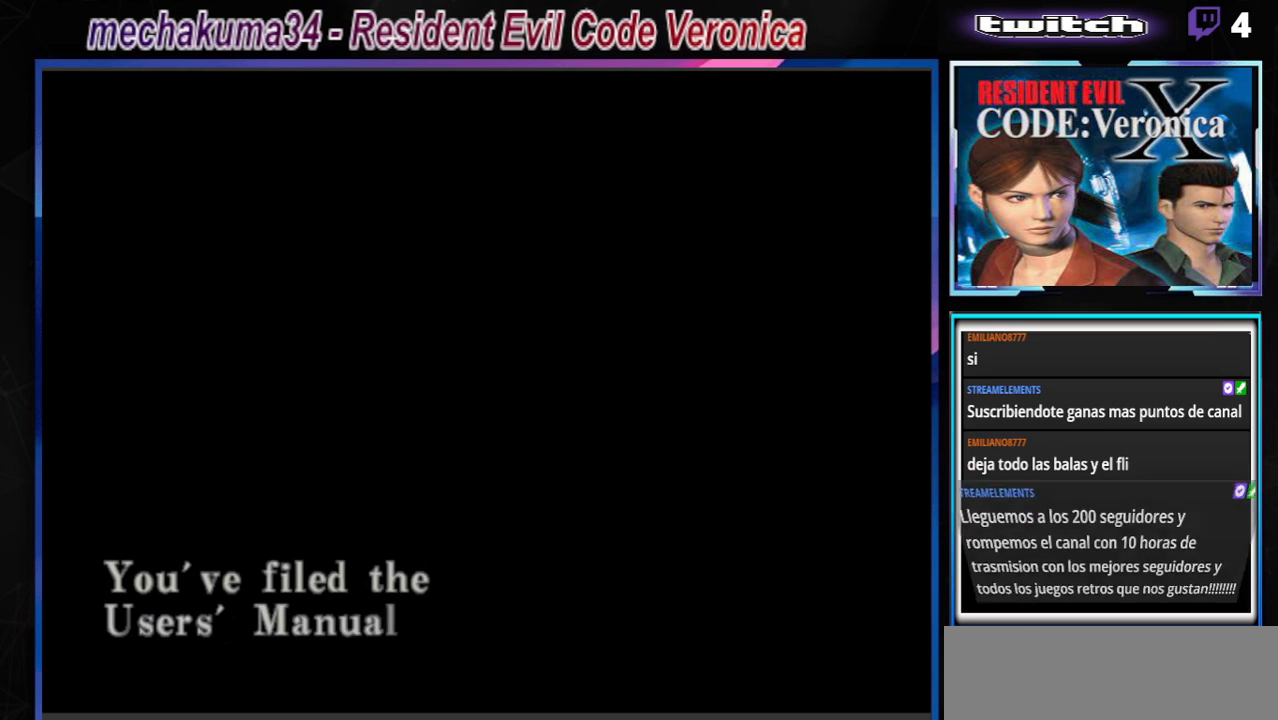
{"buttons": [], "left_stick": "center", "events": [[67, "B", "down"], [133, "B", "up"], [167, "B", "down"], [267, "B", "up"], [300, "B", "down"], [367, "B", "up"]]}
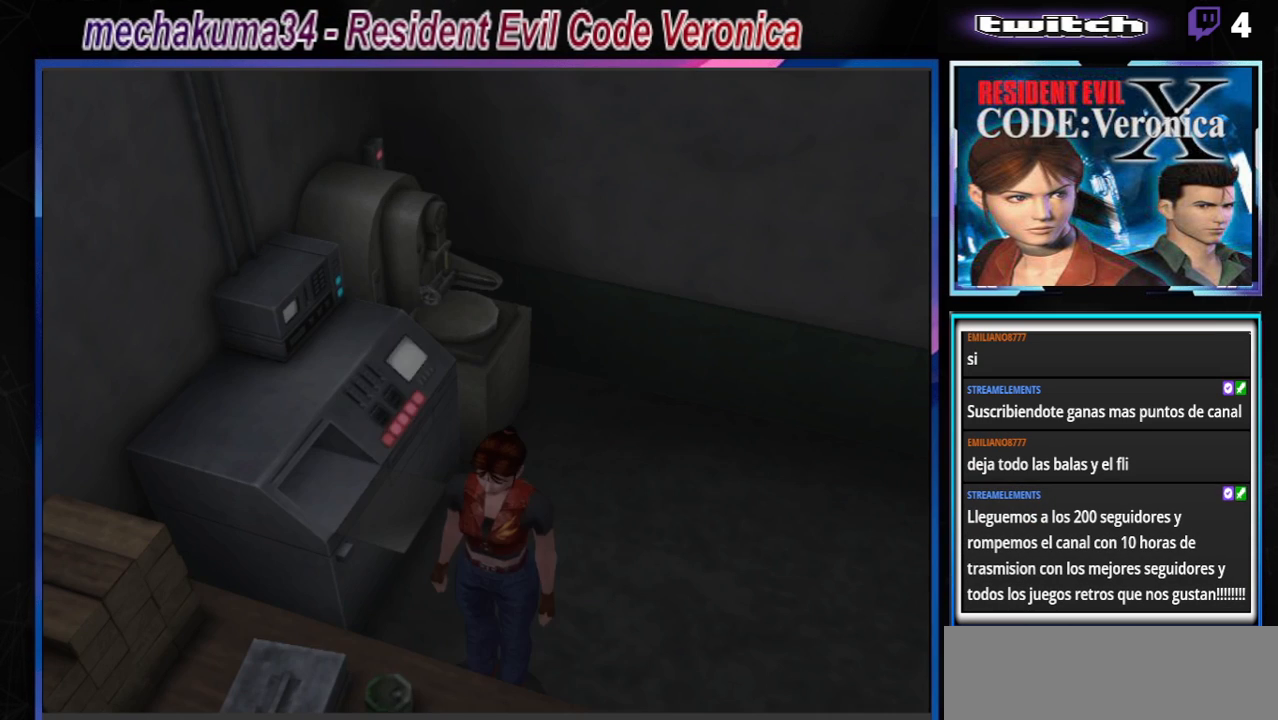
{"buttons": ["B"], "left_stick": "up-left", "events": [[100, "left_stick", "up-left"], [167, "B", "down"]]}
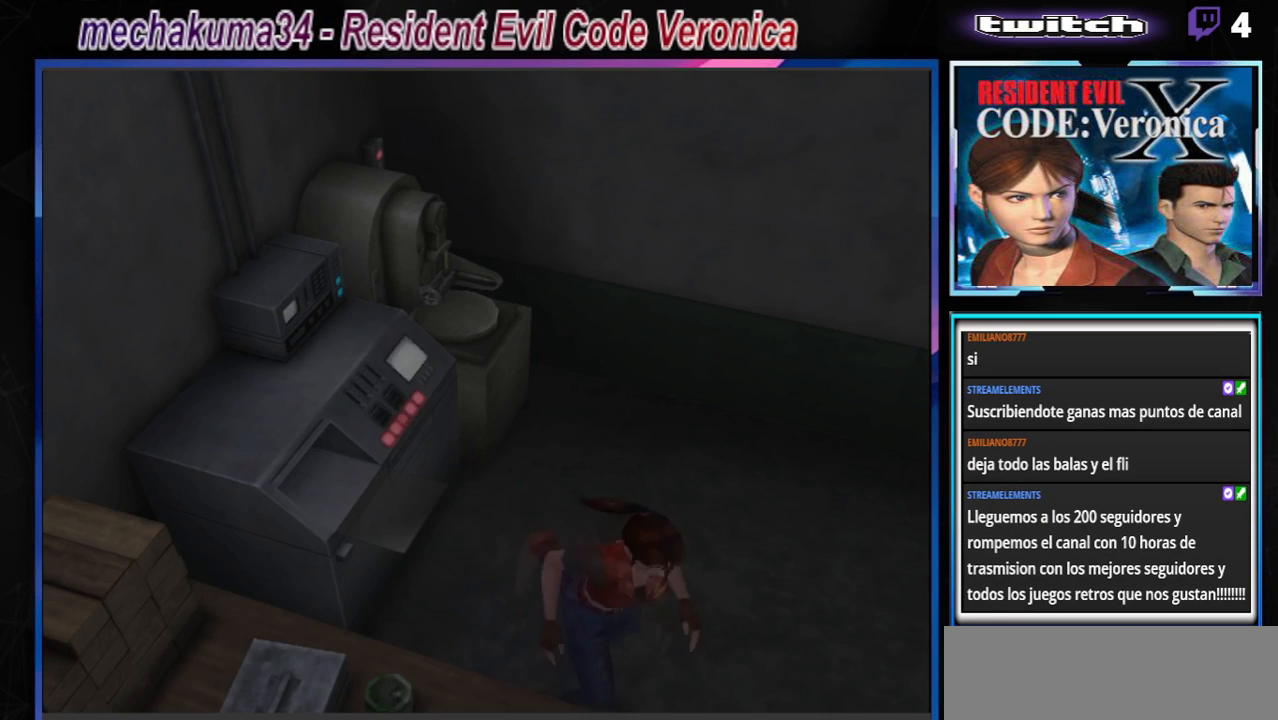
{"buttons": ["B"], "left_stick": "up-right", "events": [[200, "A", "down"], [200, "left_stick", "up"], [300, "A", "up"], [300, "left_stick", "up-right"]]}
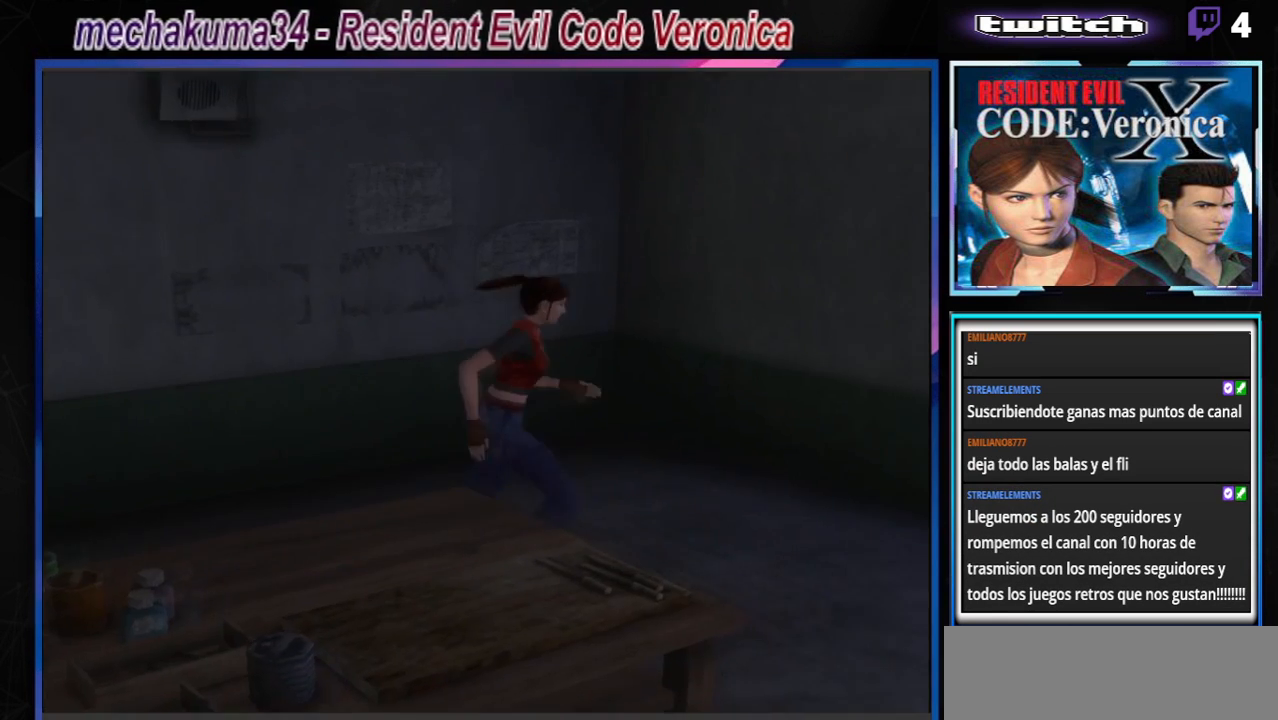
{"buttons": ["A", "B"], "left_stick": "right", "events": [[267, "left_stick", "right"], [400, "A", "down"]]}
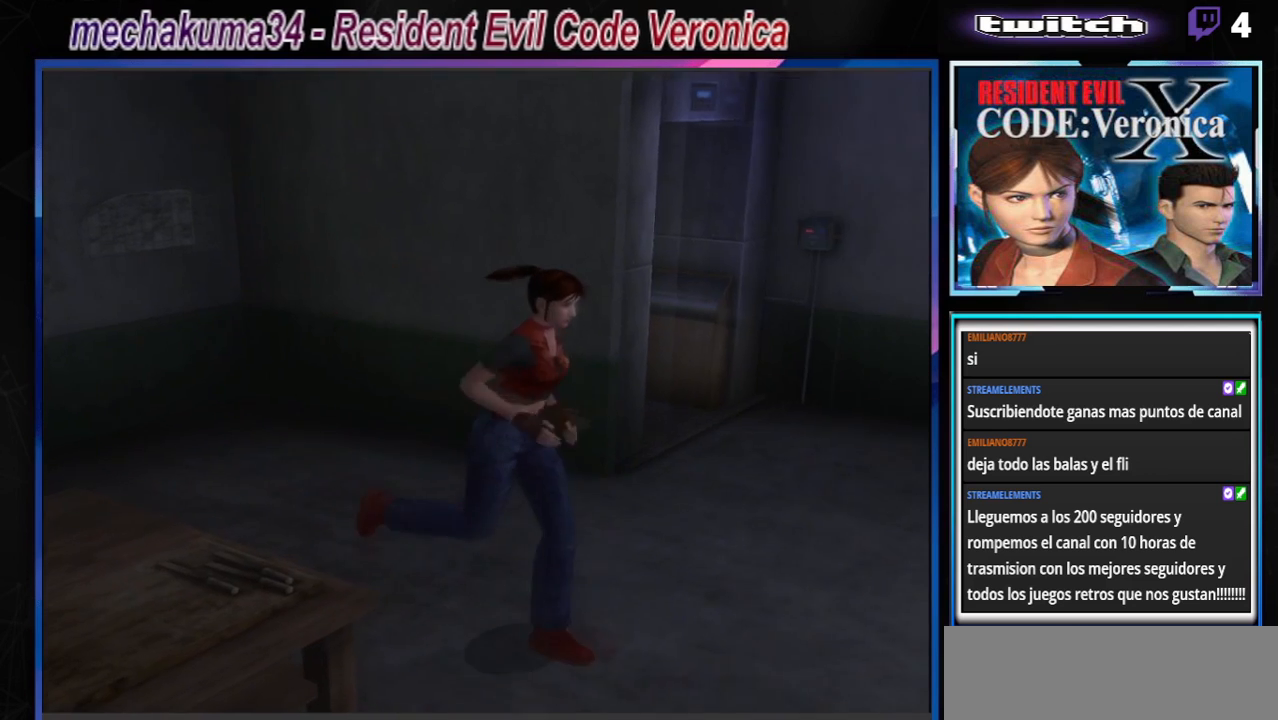
{"buttons": ["B"], "left_stick": "up-right", "events": [[33, "A", "up"], [233, "left_stick", "up-right"]]}
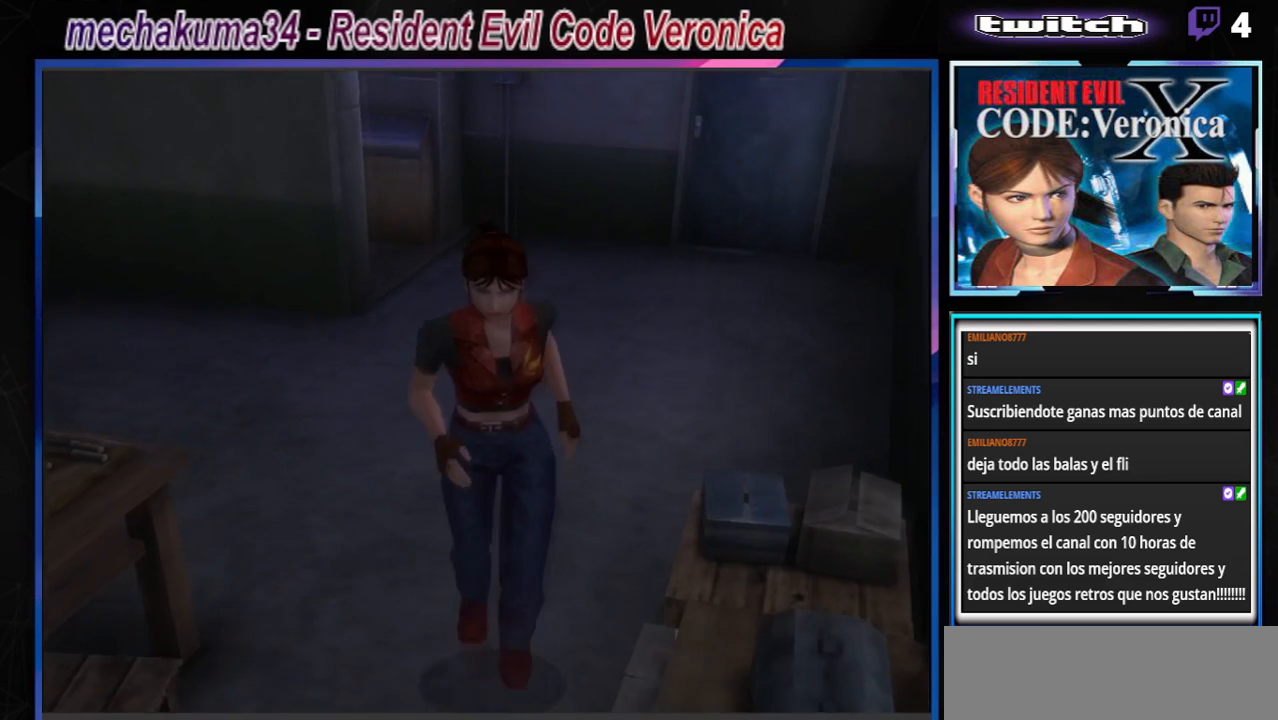
{"buttons": ["B"], "left_stick": "up-left", "events": [[133, "A", "down"], [133, "left_stick", "up"], [233, "A", "up"], [433, "left_stick", "up-left"]]}
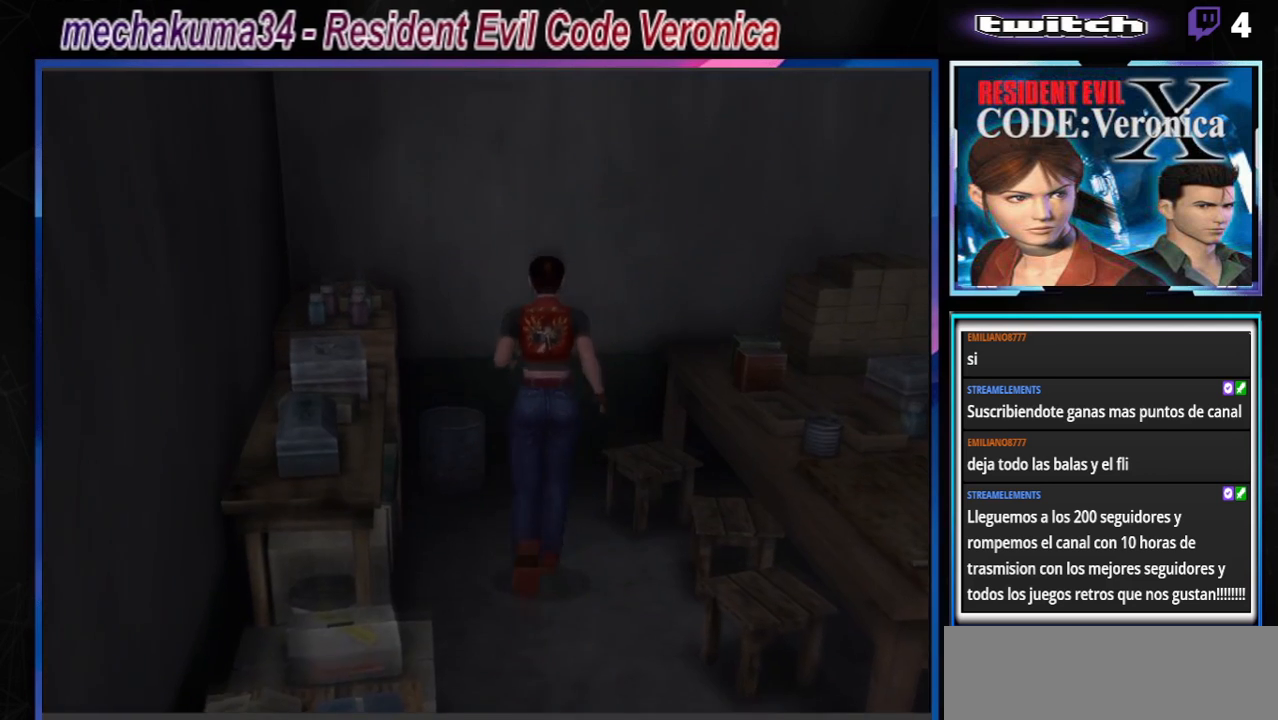
{"buttons": ["B"], "left_stick": "up-left", "events": [[267, "A", "down"], [467, "A", "up"]]}
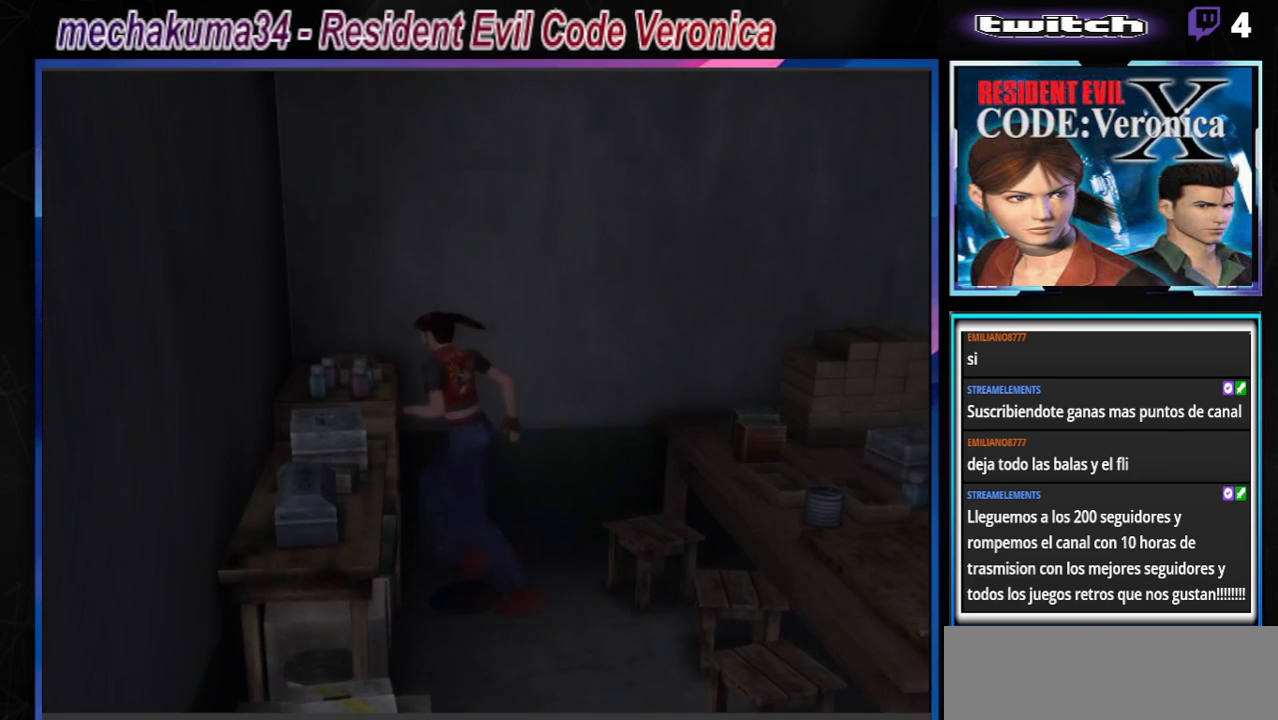
{"buttons": ["B"], "left_stick": "up-left", "events": [[233, "A", "down"], [433, "A", "up"]]}
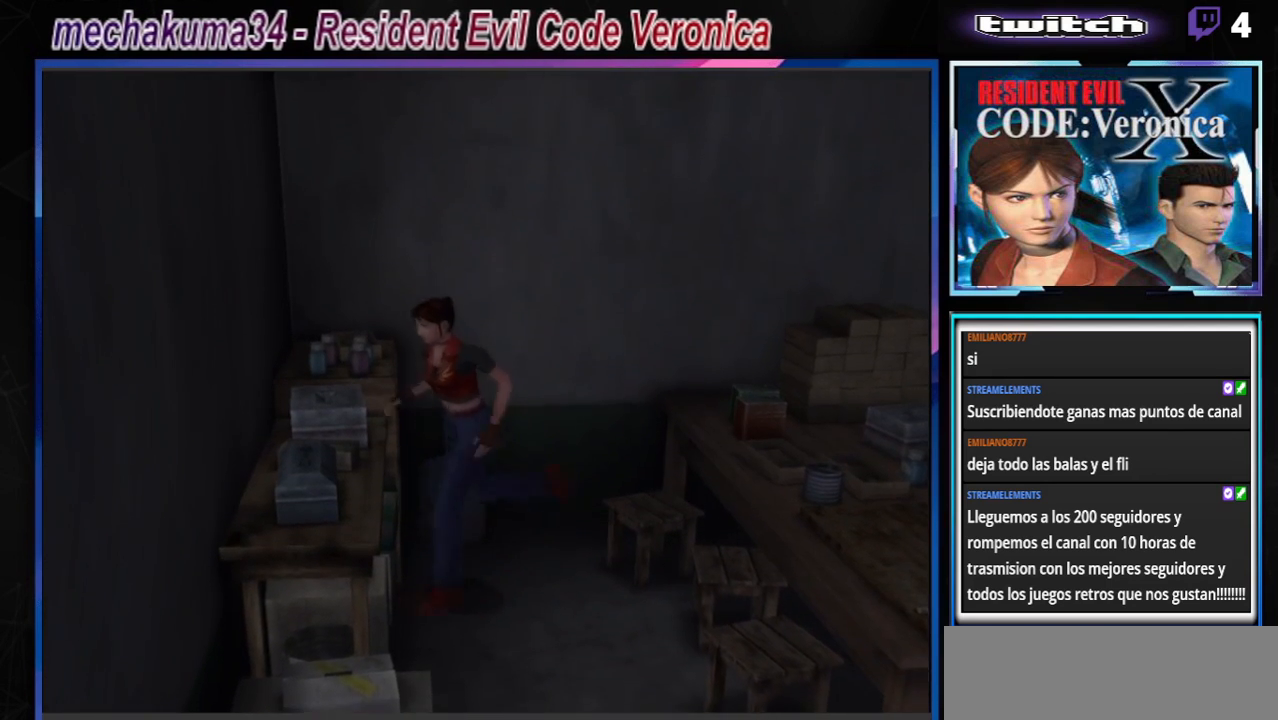
{"buttons": ["B"], "left_stick": "up", "events": [[333, "A", "down"], [467, "left_stick", "up"], [500, "A", "up"]]}
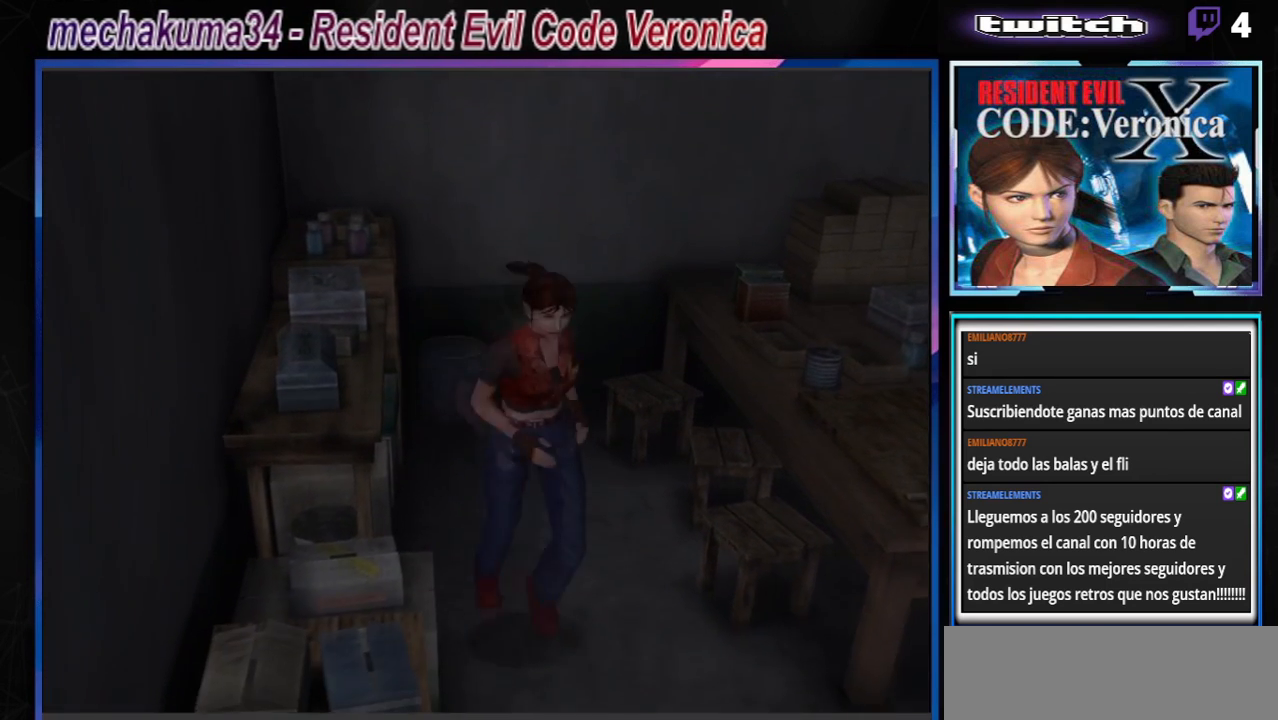
{"buttons": ["A", "B"], "left_stick": "up-right", "events": [[367, "left_stick", "up-right"], [433, "A", "down"]]}
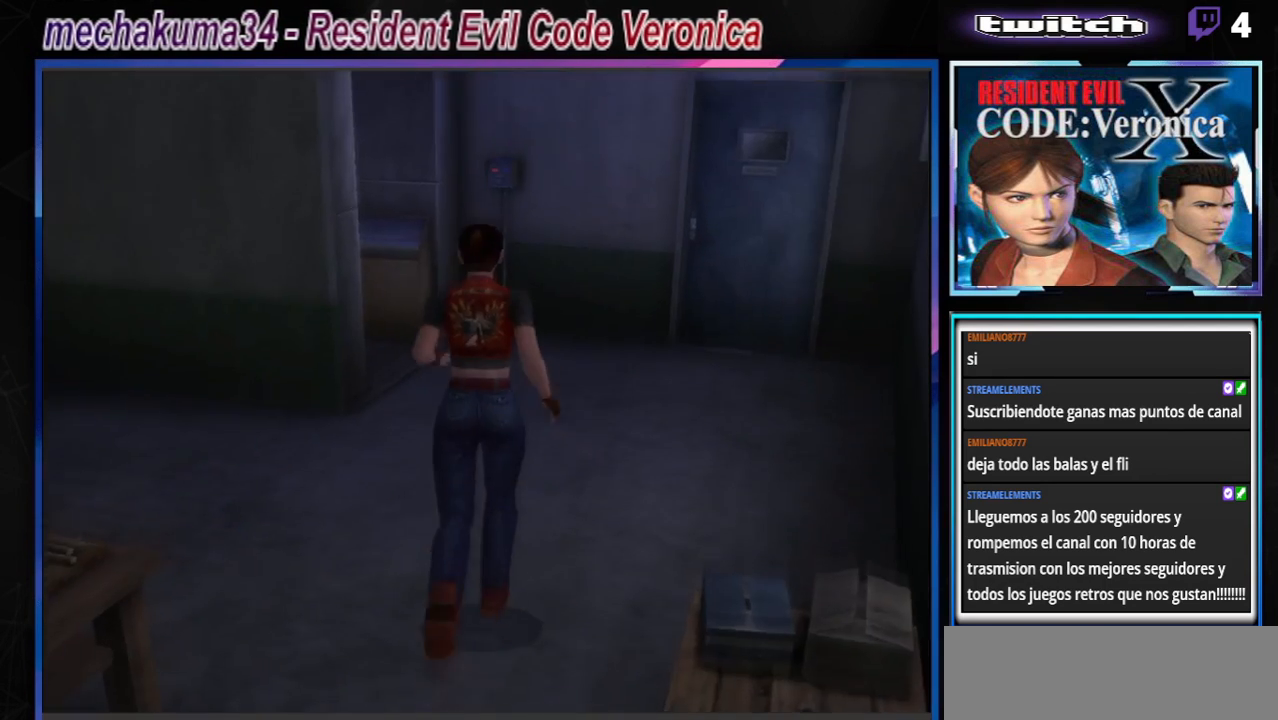
{"buttons": ["A", "B"], "left_stick": "up-left", "events": [[133, "A", "up"], [300, "left_stick", "up"], [433, "A", "down"], [433, "left_stick", "up-left"]]}
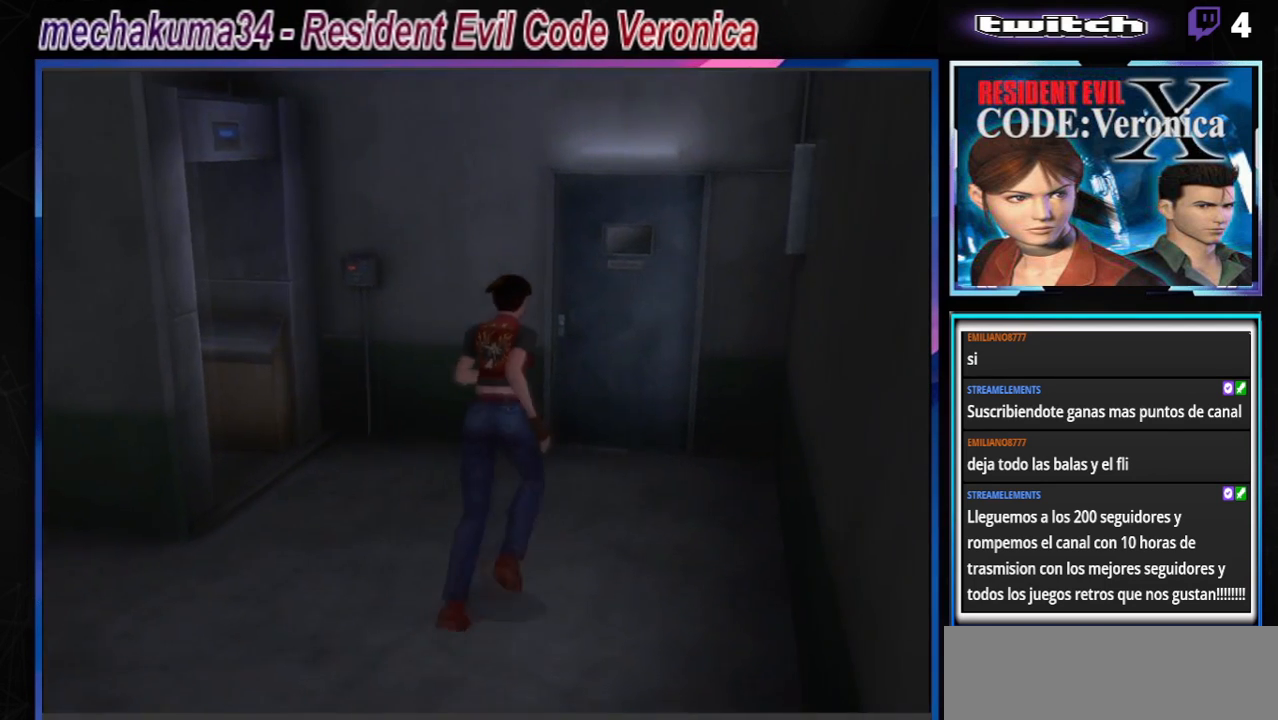
{"buttons": ["B"], "left_stick": "up-right", "events": [[100, "A", "up"], [133, "left_stick", "up"], [267, "A", "down"], [300, "left_stick", "up-right"], [400, "A", "up"]]}
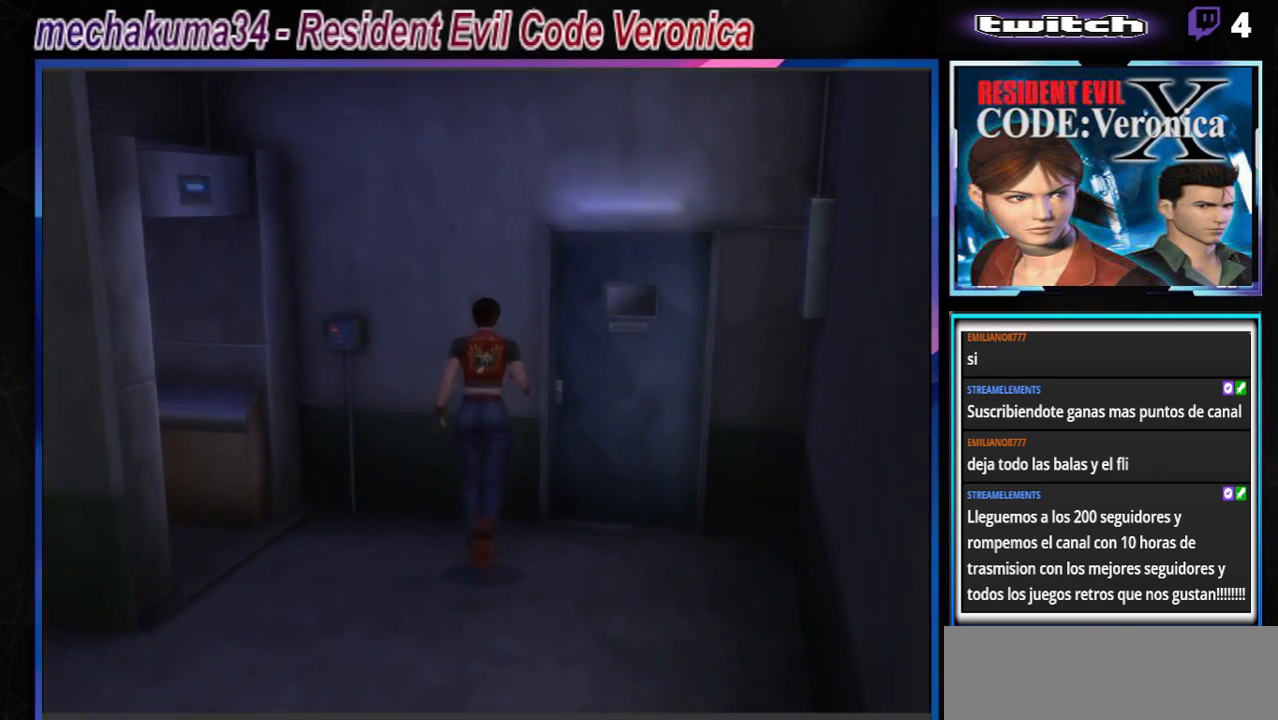
{"buttons": ["A", "B"], "left_stick": "up-left", "events": [[167, "A", "down"], [233, "left_stick", "up"], [333, "A", "up"], [367, "left_stick", "up-left"], [400, "A", "down"]]}
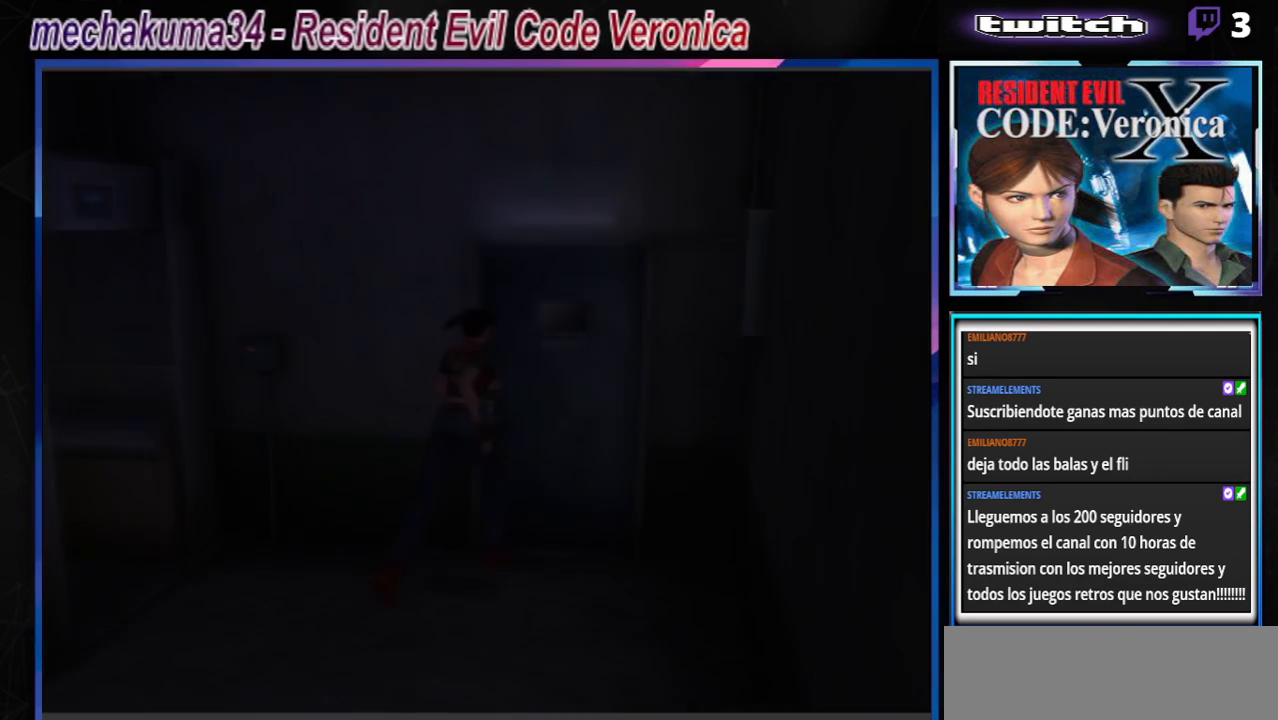
{"buttons": ["A"], "left_stick": "center", "events": [[67, "A", "up"], [133, "B", "up"], [133, "left_stick", "center"], [333, "A", "down"]]}
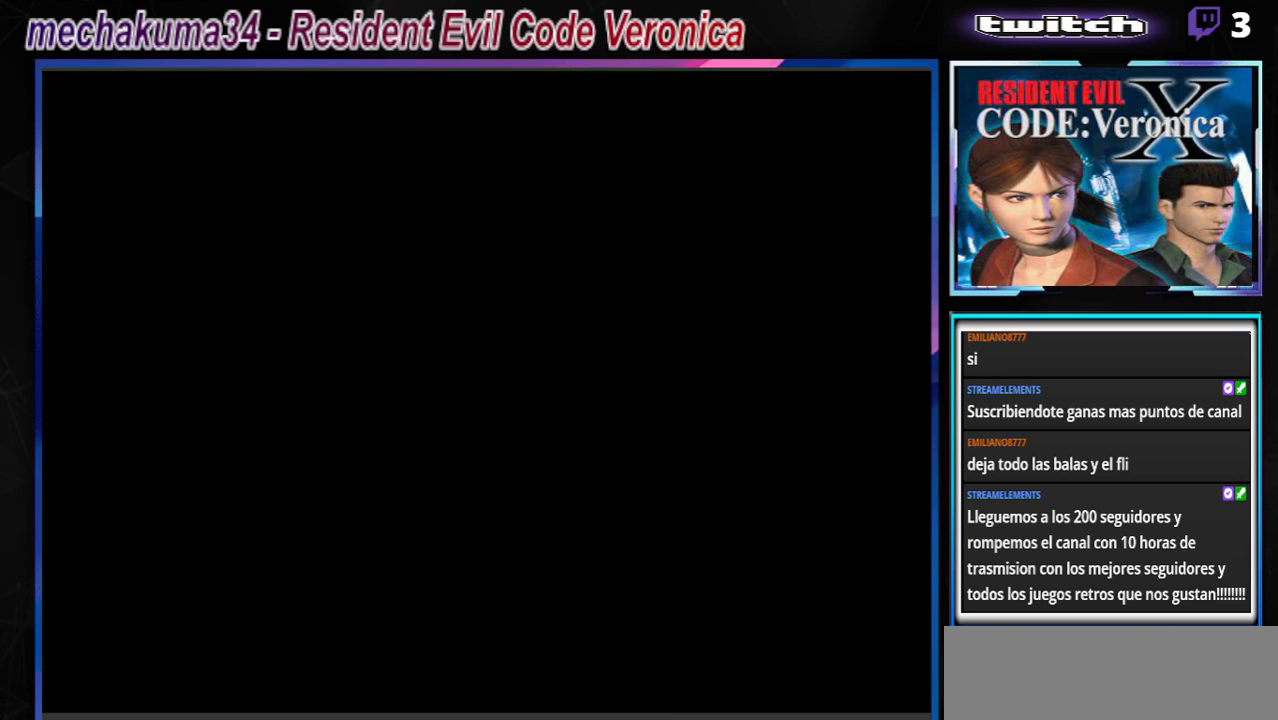
{"buttons": [], "left_stick": "center", "events": [[33, "A", "up"], [200, "A", "down"], [333, "A", "up"]]}